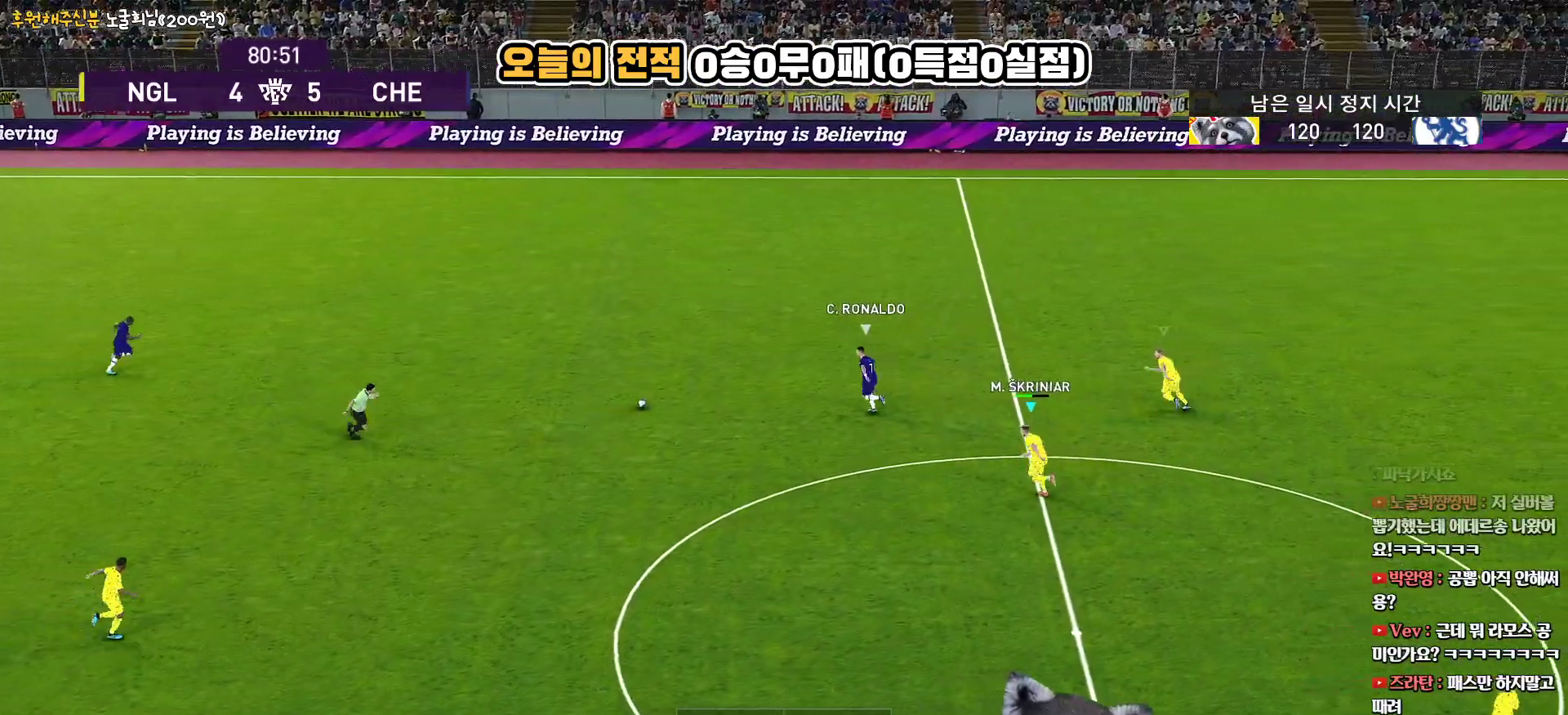
Gameplay with a controller (PlayStation layout); each line is a JSON object with the inputs held at the frame after it. "events" lists button and stick changes between this image and that frame as [ms after this image, input, new state], when the widget could be followed in between.
{"buttons": ["SQUARE", "L1", "R1", "R2", "L3"], "left_stick": "up-left", "right_stick": "center", "events": [[433, "L1", "down"]]}
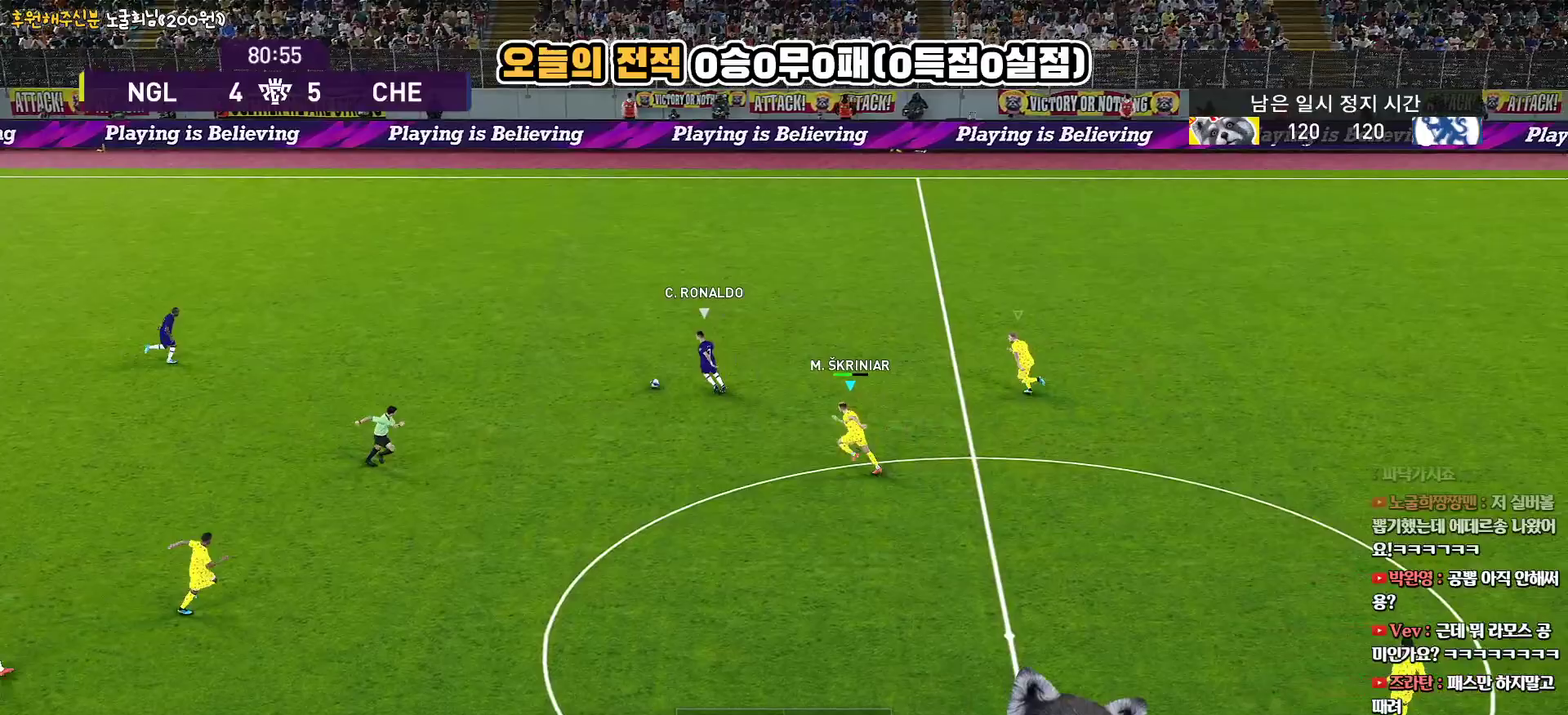
{"buttons": ["SQUARE", "R1", "R2", "L3"], "left_stick": "left", "right_stick": "center", "events": [[133, "L1", "up"], [283, "left_stick", "left"]]}
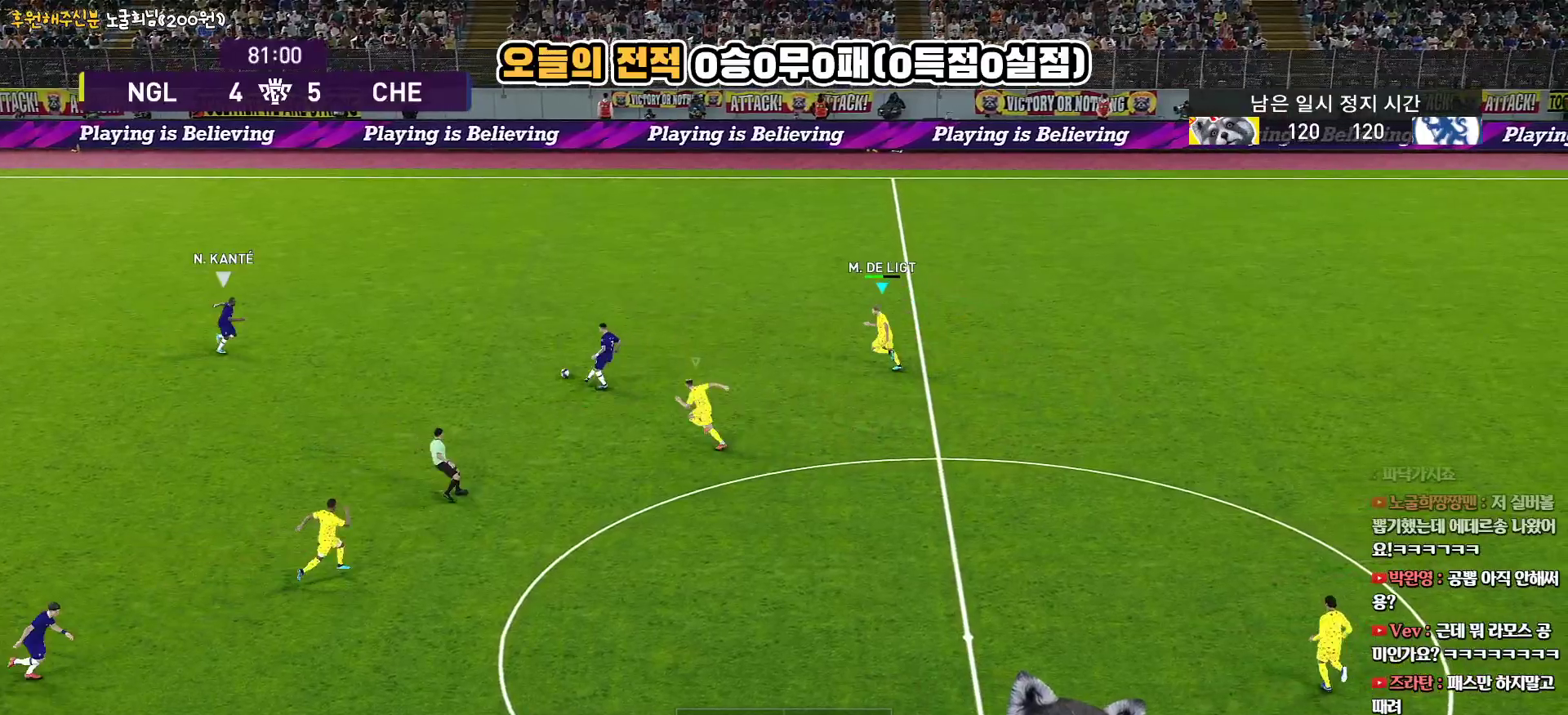
{"buttons": ["SQUARE", "R1", "R2", "L3"], "left_stick": "left", "right_stick": "center", "events": [[233, "left_stick", "up-left"], [417, "left_stick", "left"]]}
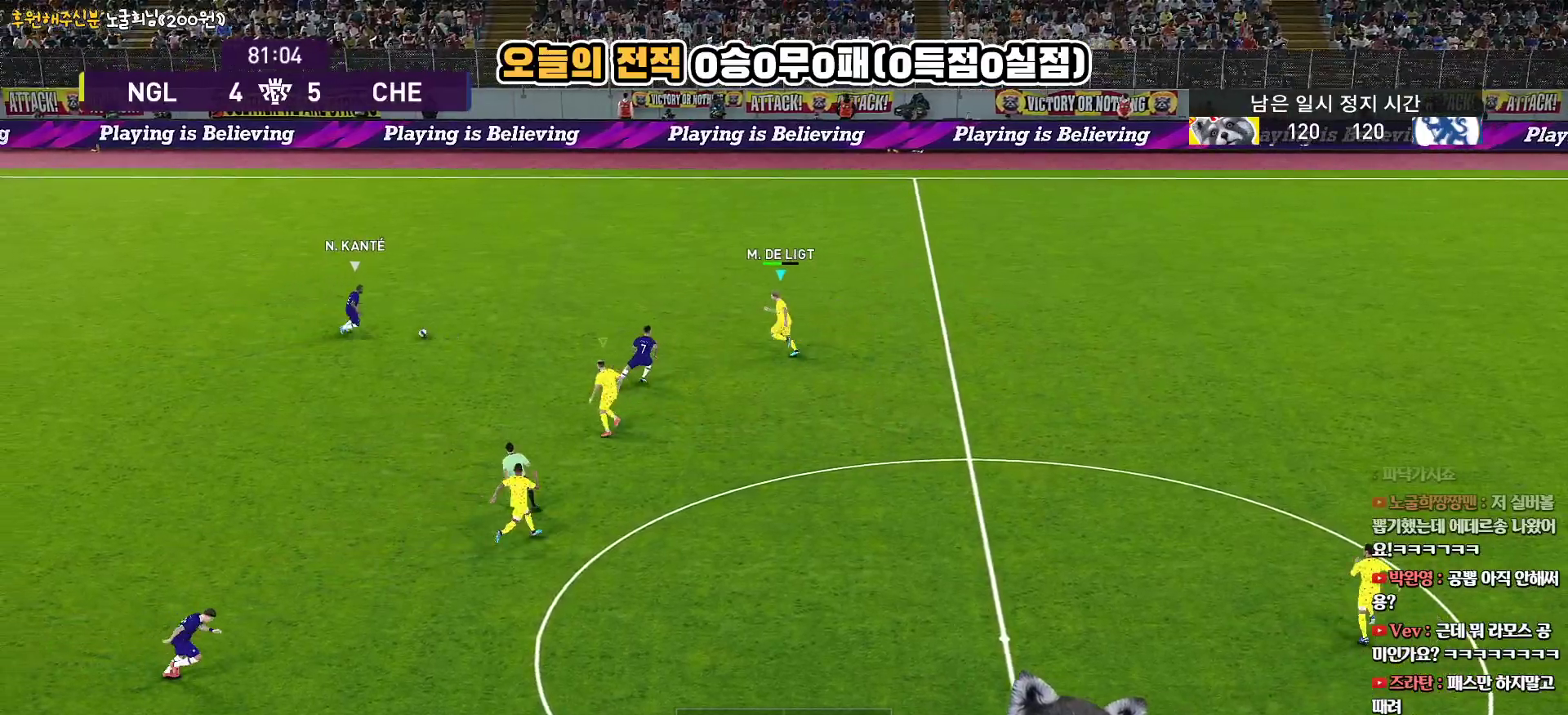
{"buttons": ["CROSS", "SQUARE", "R1", "L3"], "left_stick": "left", "right_stick": "center", "events": [[383, "R2", "up"], [417, "CROSS", "down"]]}
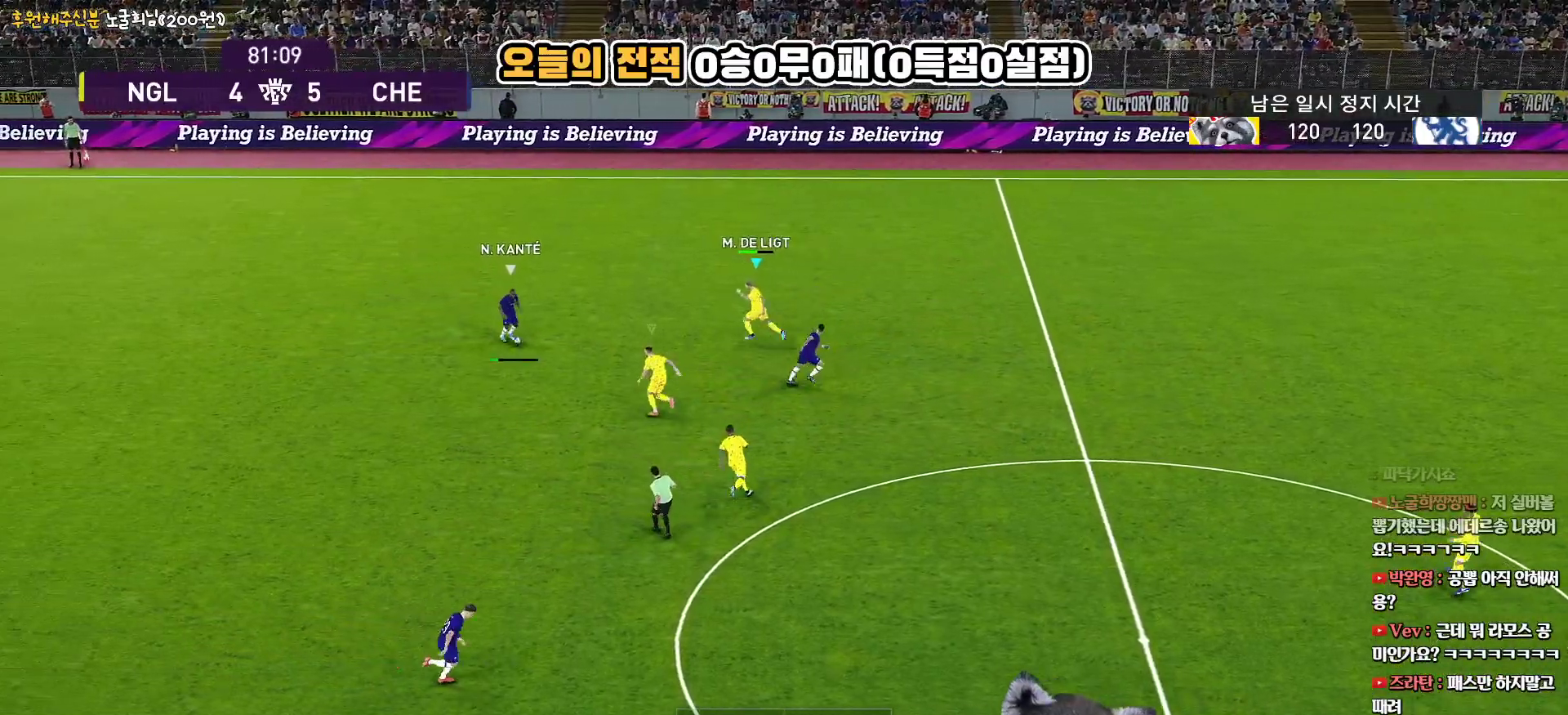
{"buttons": ["CROSS", "SQUARE", "L1", "R1"], "left_stick": "up-left", "right_stick": "center", "events": [[250, "L3", "up"], [333, "left_stick", "up-left"], [367, "L1", "down"]]}
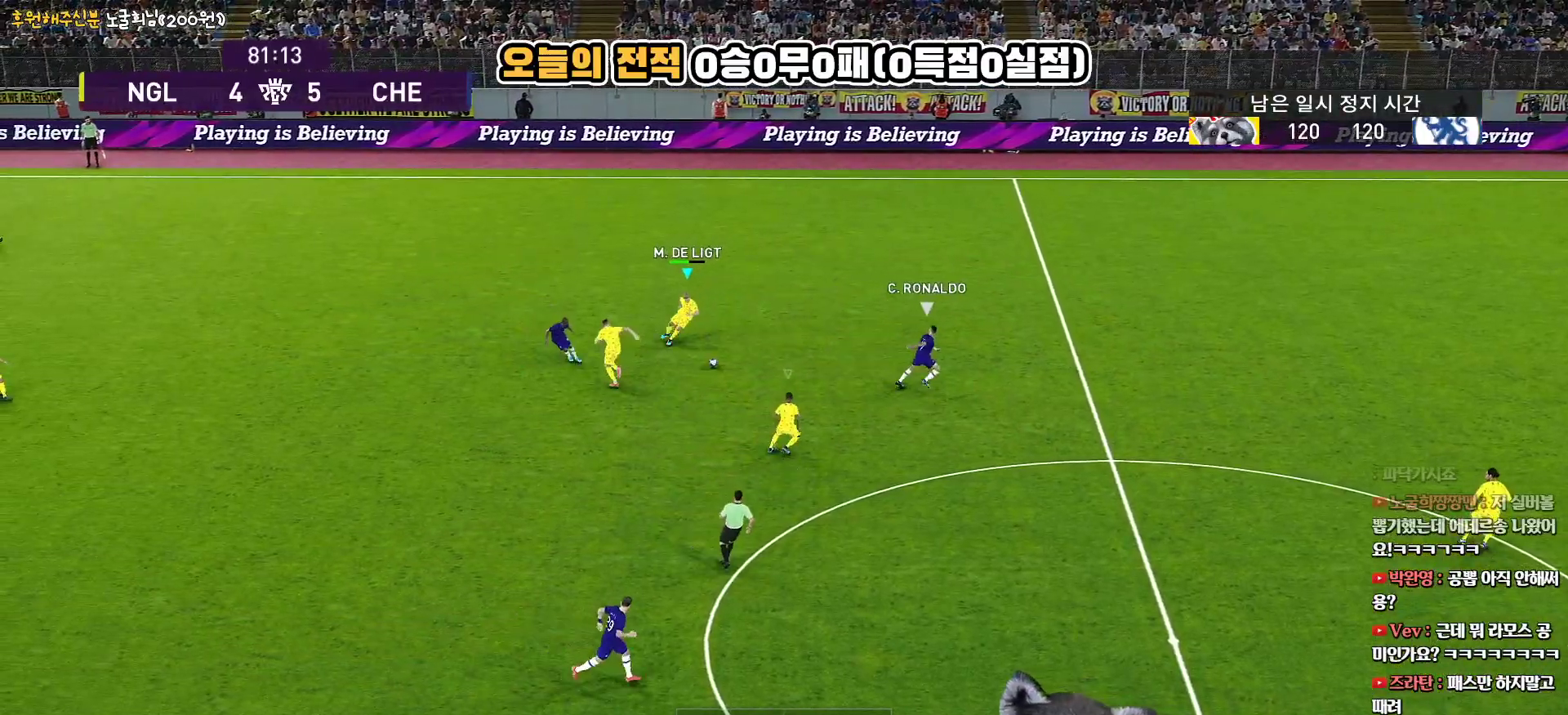
{"buttons": ["L1", "R1", "R2", "L3"], "left_stick": "up-left", "right_stick": "center", "events": [[33, "L1", "up"], [67, "left_stick", "up"], [233, "CROSS", "up"], [233, "R2", "down"], [283, "L3", "down"], [317, "SQUARE", "up"], [467, "L1", "down"], [467, "left_stick", "up-left"]]}
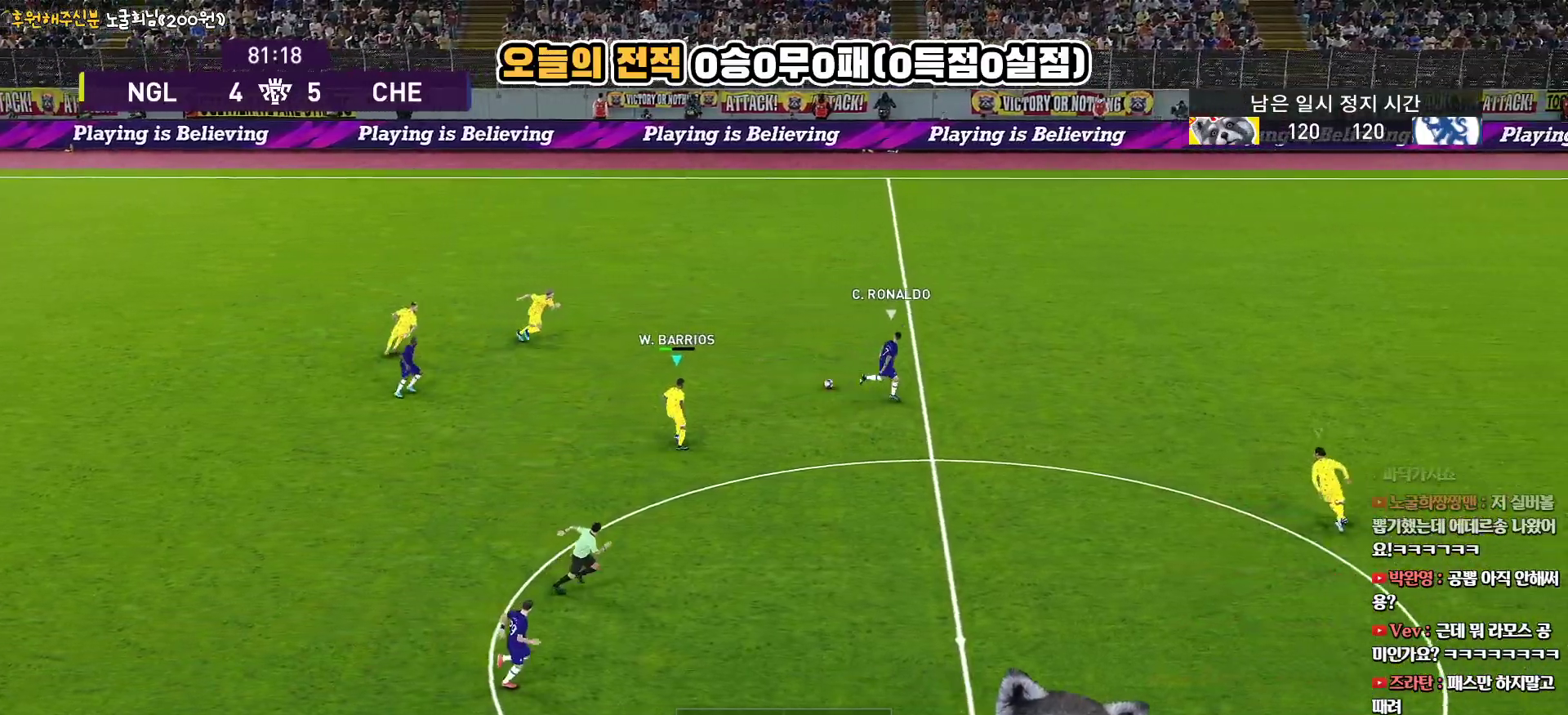
{"buttons": ["R1", "R2", "L3"], "left_stick": "left", "right_stick": "center", "events": [[117, "L1", "up"], [383, "left_stick", "left"]]}
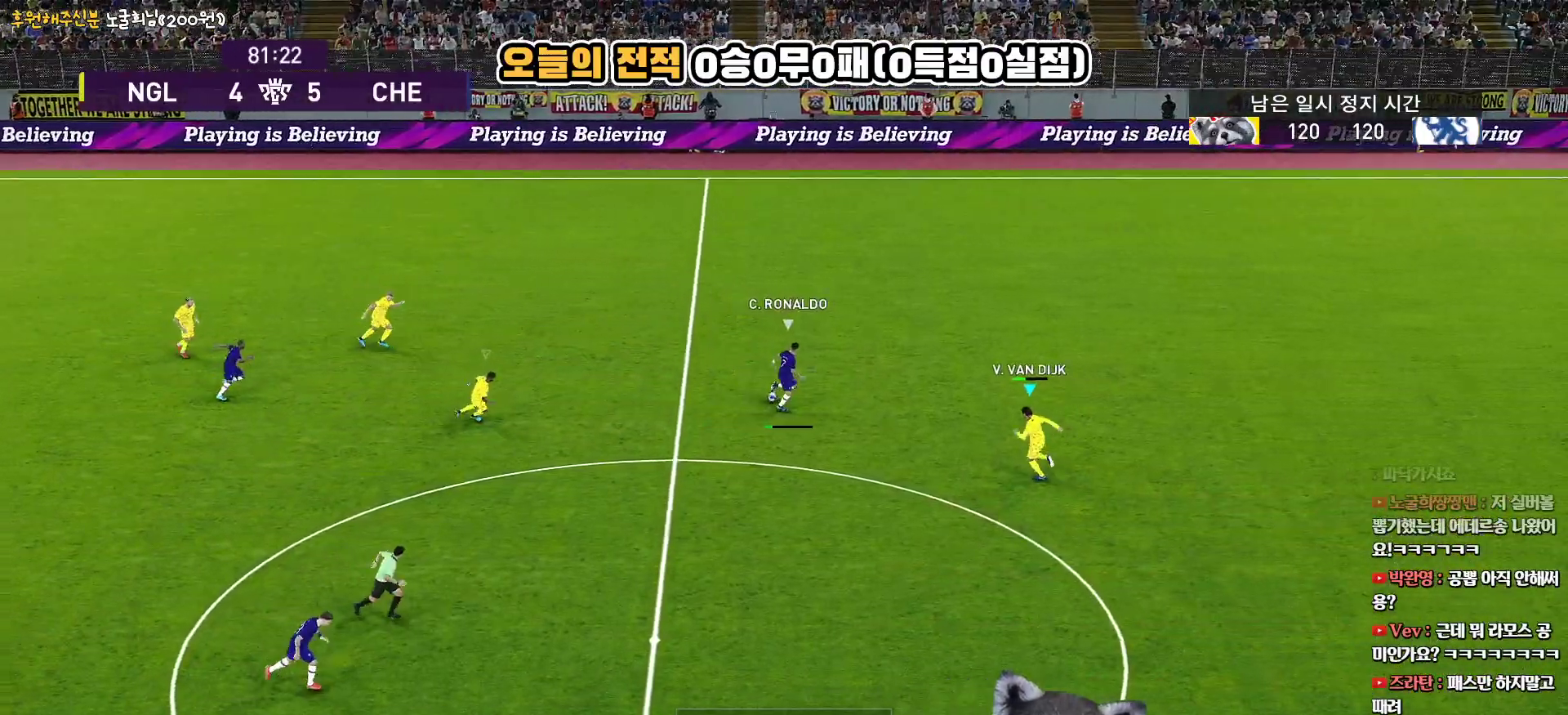
{"buttons": ["R1", "R2", "L3"], "left_stick": "down", "right_stick": "center", "events": [[50, "left_stick", "down-left"], [150, "left_stick", "down"]]}
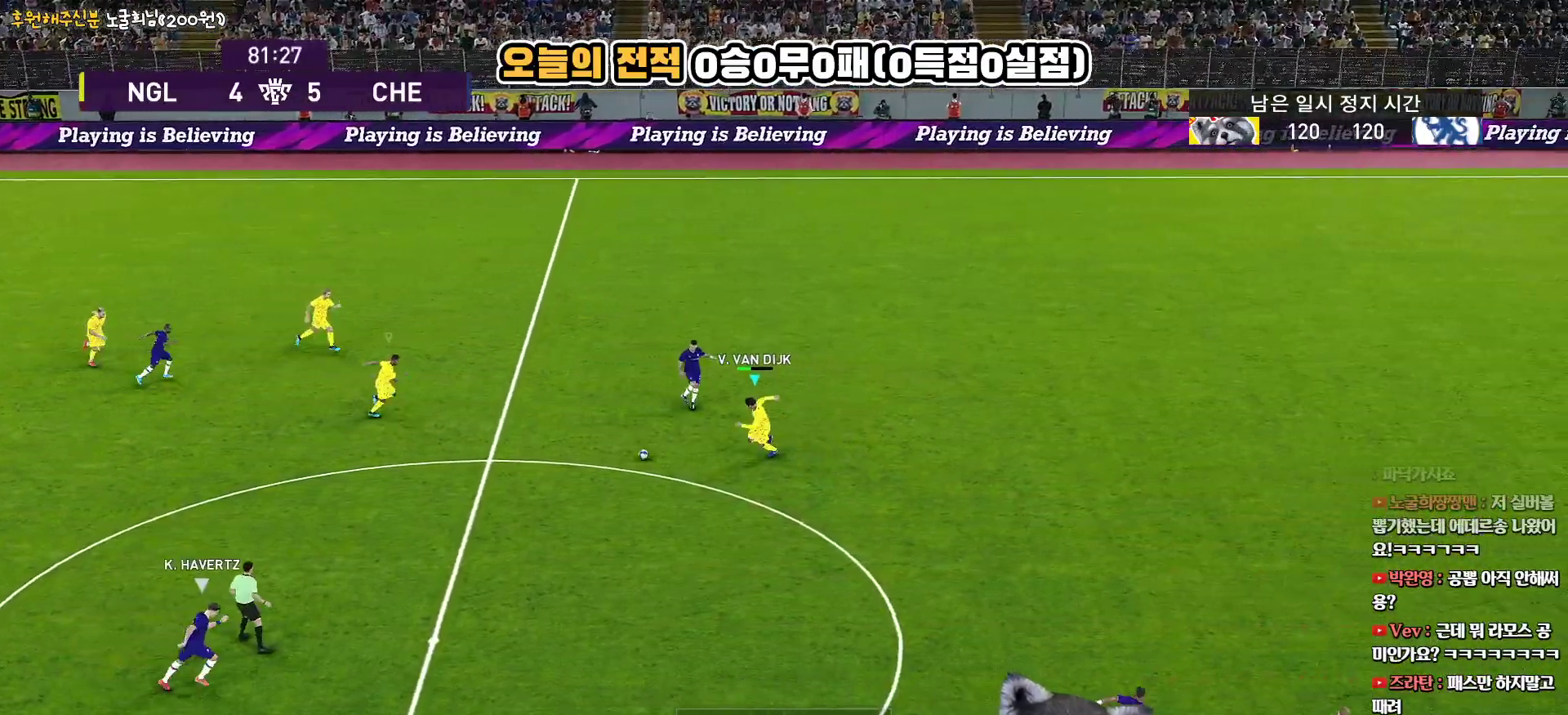
{"buttons": ["R1", "R2", "L3"], "left_stick": "down-right", "right_stick": "center", "events": [[150, "left_stick", "down-right"]]}
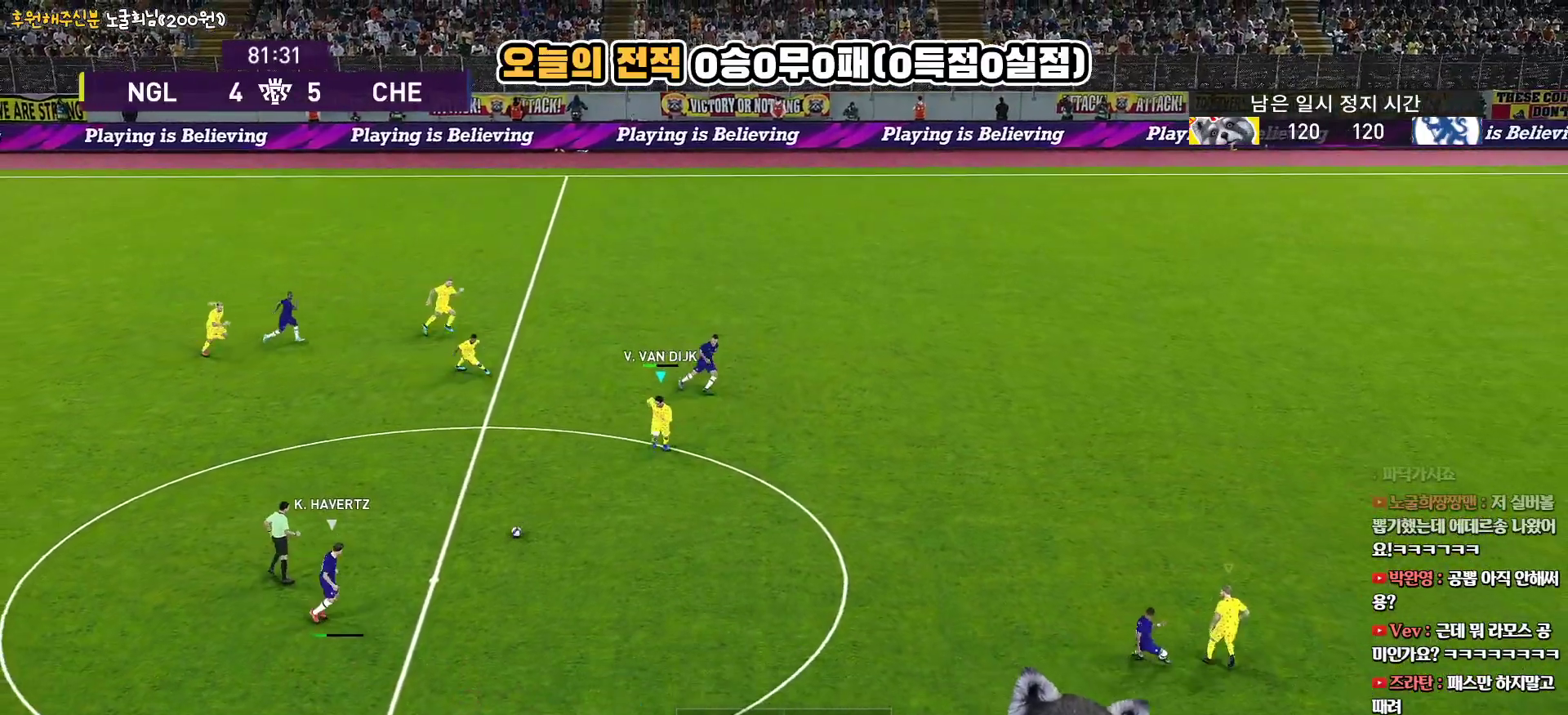
{"buttons": ["R1", "R2", "L3"], "left_stick": "right", "right_stick": "center", "events": [[200, "left_stick", "right"]]}
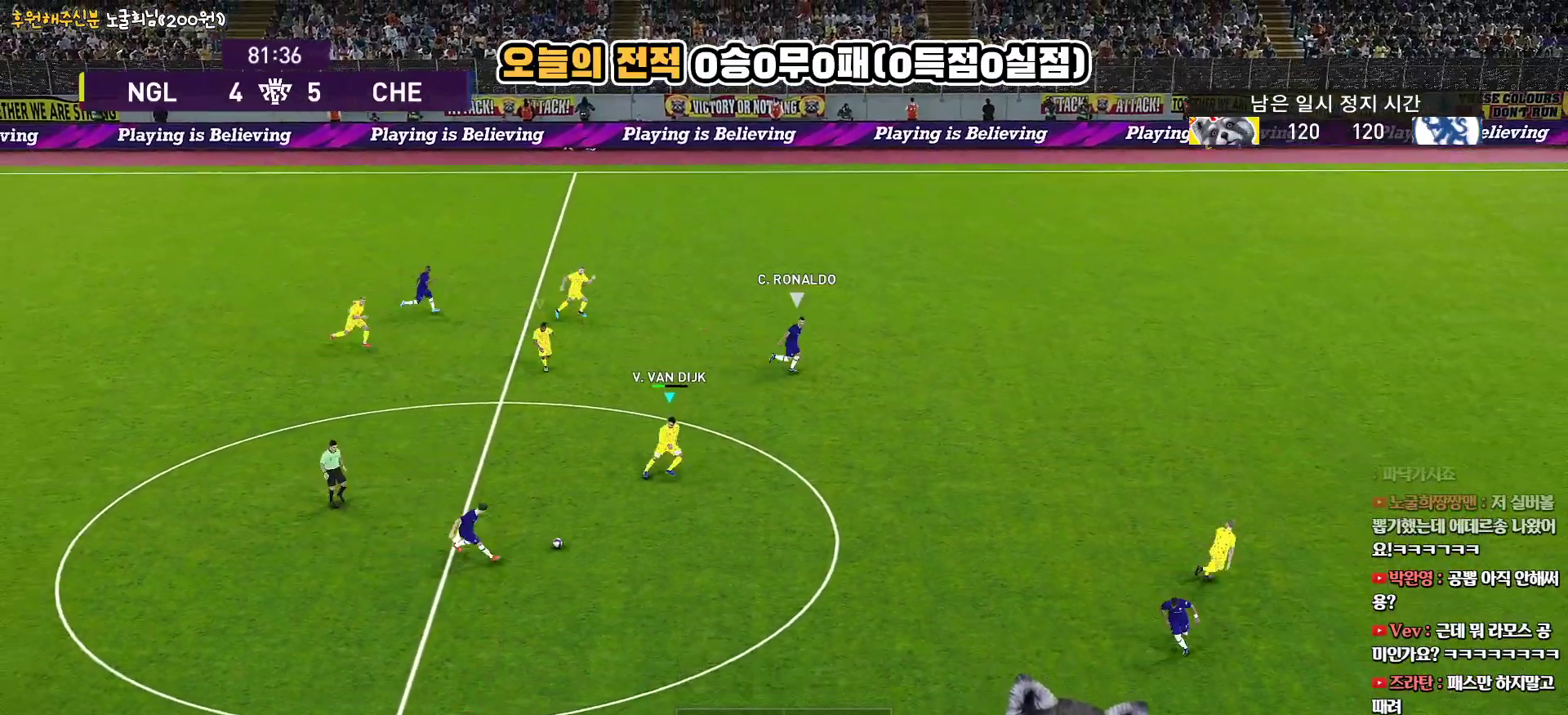
{"buttons": ["L1", "R1", "R2", "L3"], "left_stick": "up-right", "right_stick": "center", "events": [[433, "left_stick", "up-right"], [450, "L1", "down"]]}
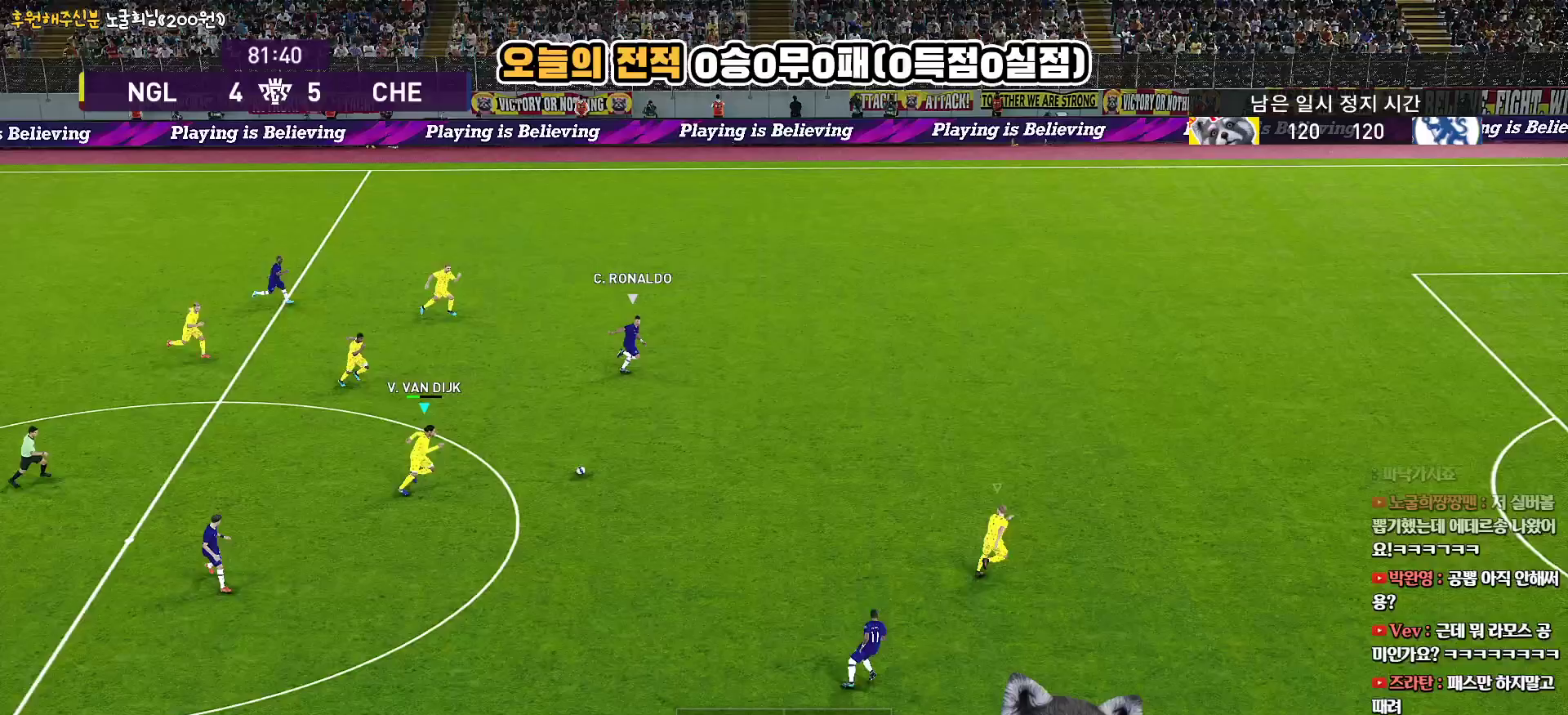
{"buttons": ["SQUARE", "R1", "R2", "L3"], "left_stick": "up-right", "right_stick": "center", "events": [[100, "L1", "up"], [383, "SQUARE", "down"]]}
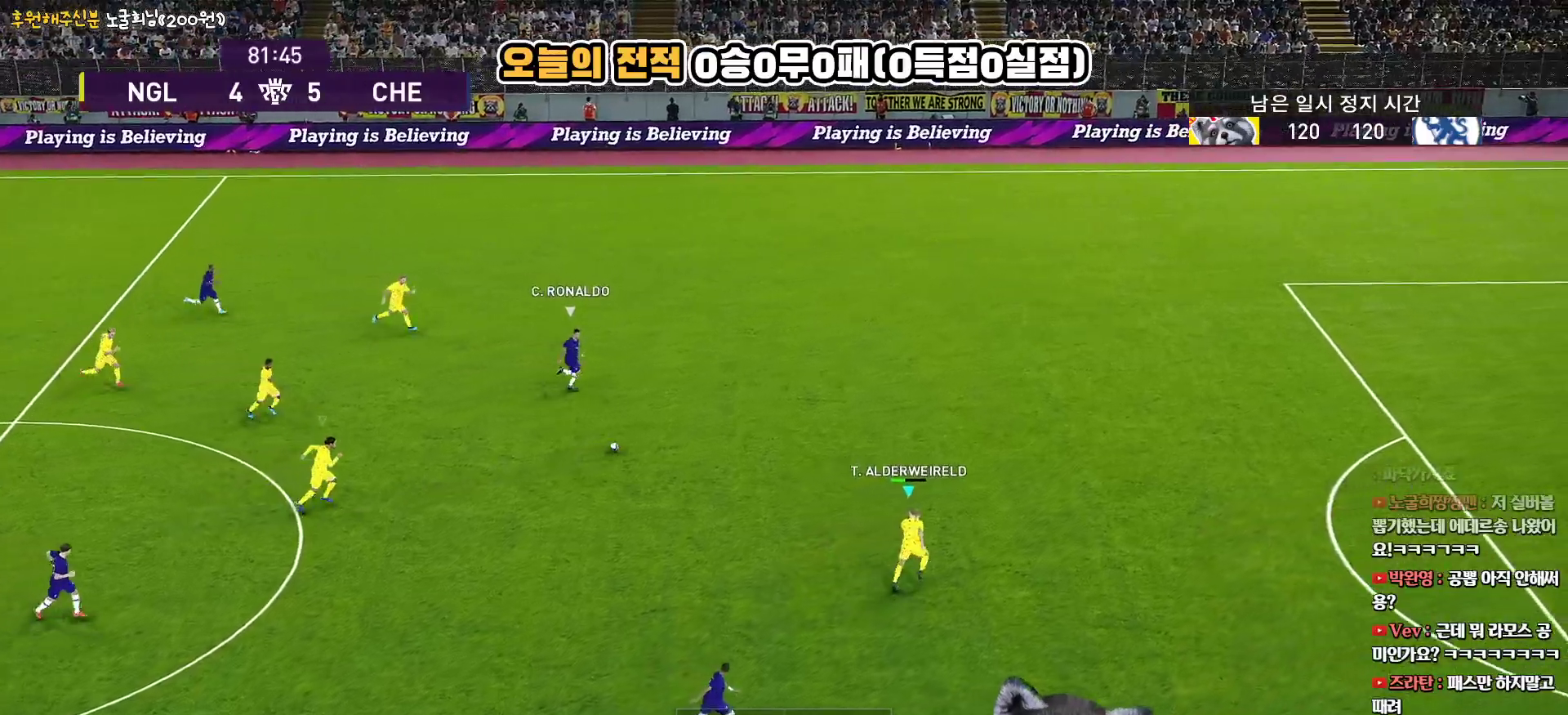
{"buttons": ["SQUARE", "R1", "R2", "L3"], "left_stick": "right", "right_stick": "center", "events": [[133, "L3", "up"], [317, "L3", "down"], [417, "left_stick", "right"]]}
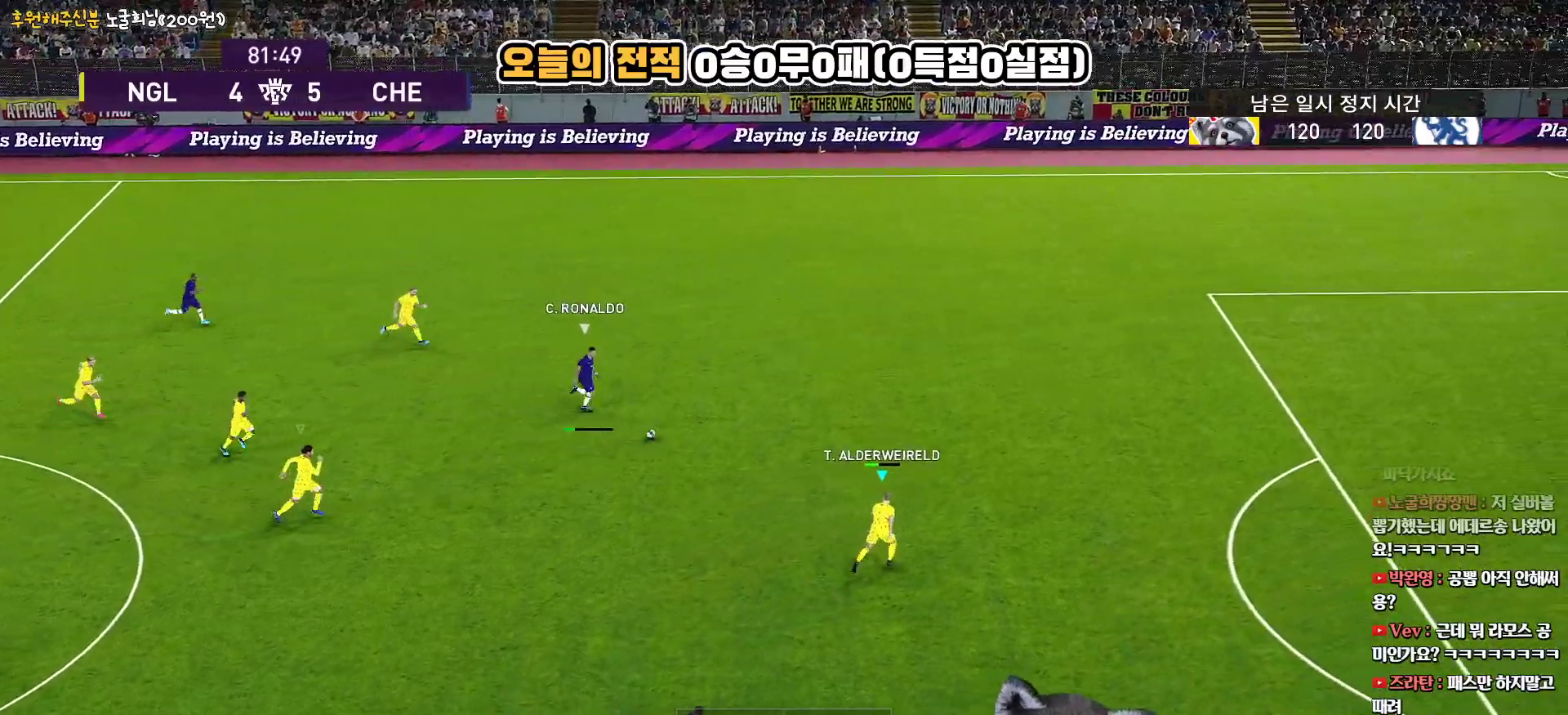
{"buttons": ["SQUARE", "R1", "R2", "L3"], "left_stick": "down", "right_stick": "center", "events": [[100, "left_stick", "down-right"], [467, "left_stick", "down"]]}
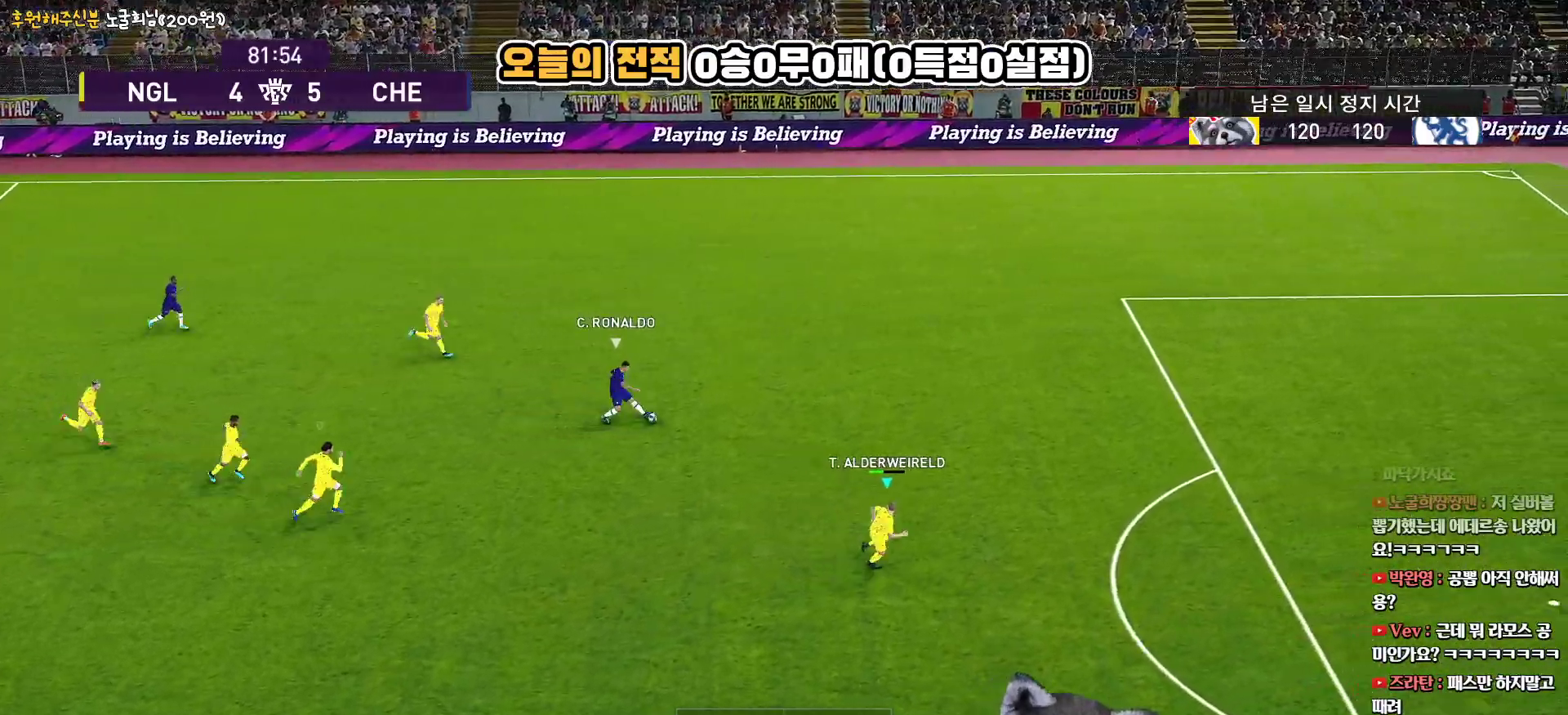
{"buttons": ["SQUARE", "R1", "R2", "L3"], "left_stick": "down", "right_stick": "center", "events": []}
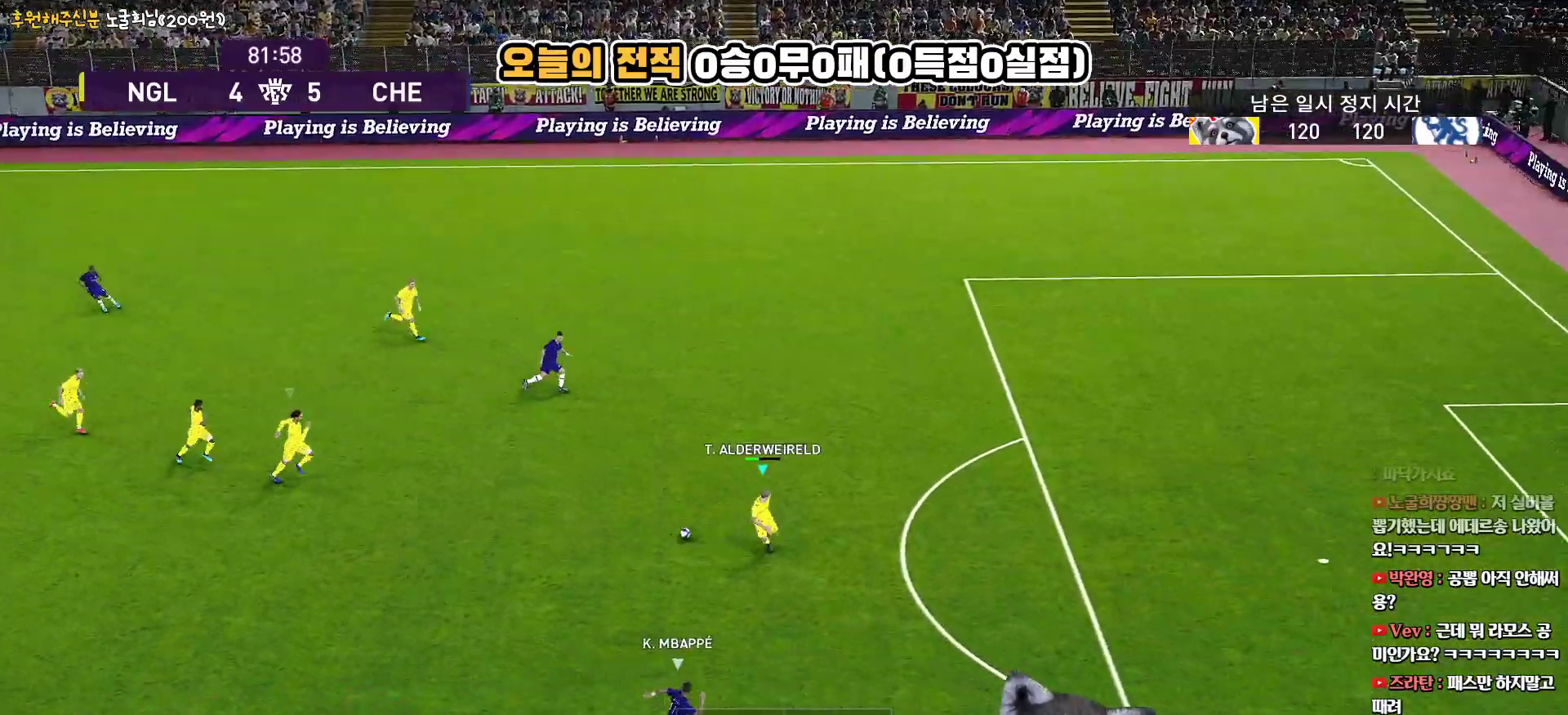
{"buttons": ["R1", "R2", "L3"], "left_stick": "right", "right_stick": "center", "events": [[83, "left_stick", "down-right"], [233, "SQUARE", "up"], [367, "left_stick", "right"]]}
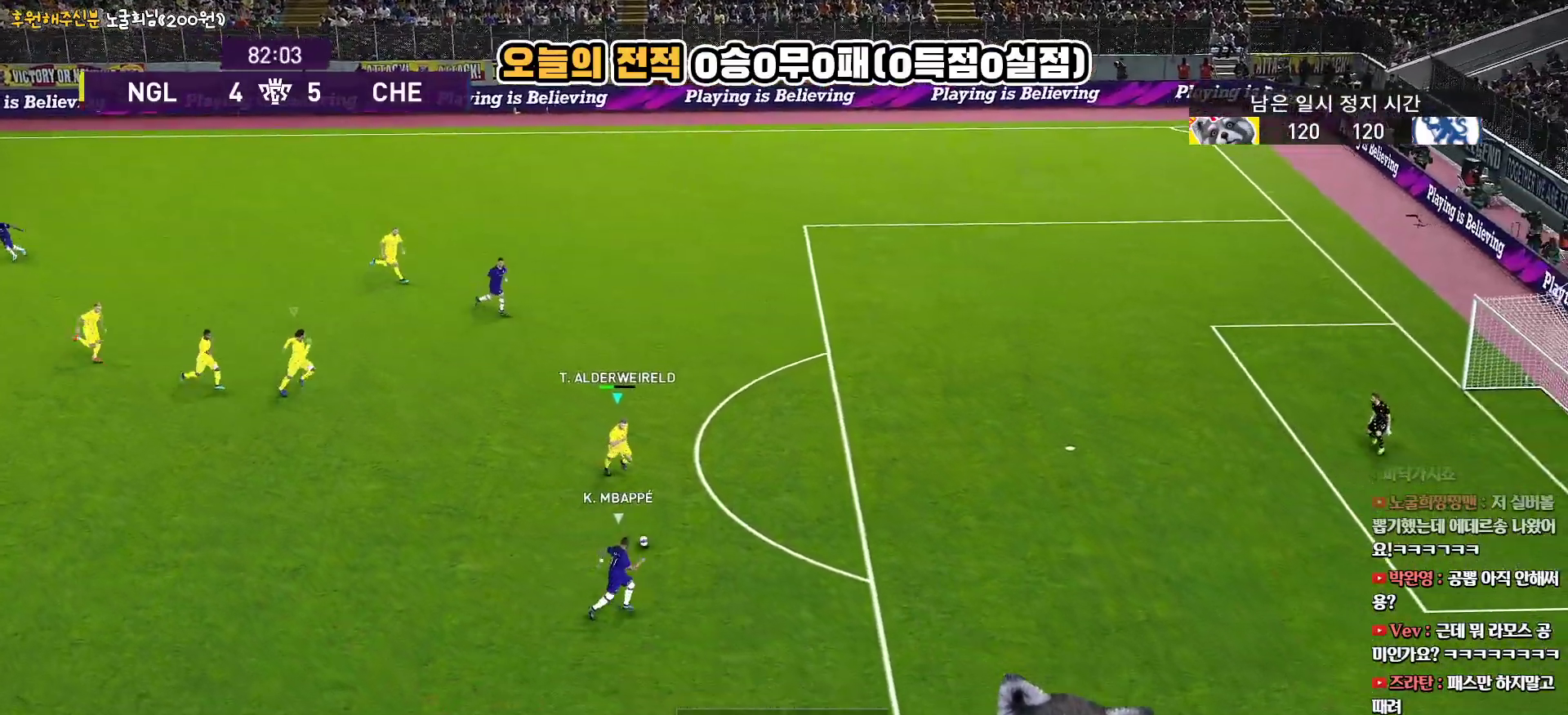
{"buttons": ["R1", "R2", "L3"], "left_stick": "right", "right_stick": "center", "events": []}
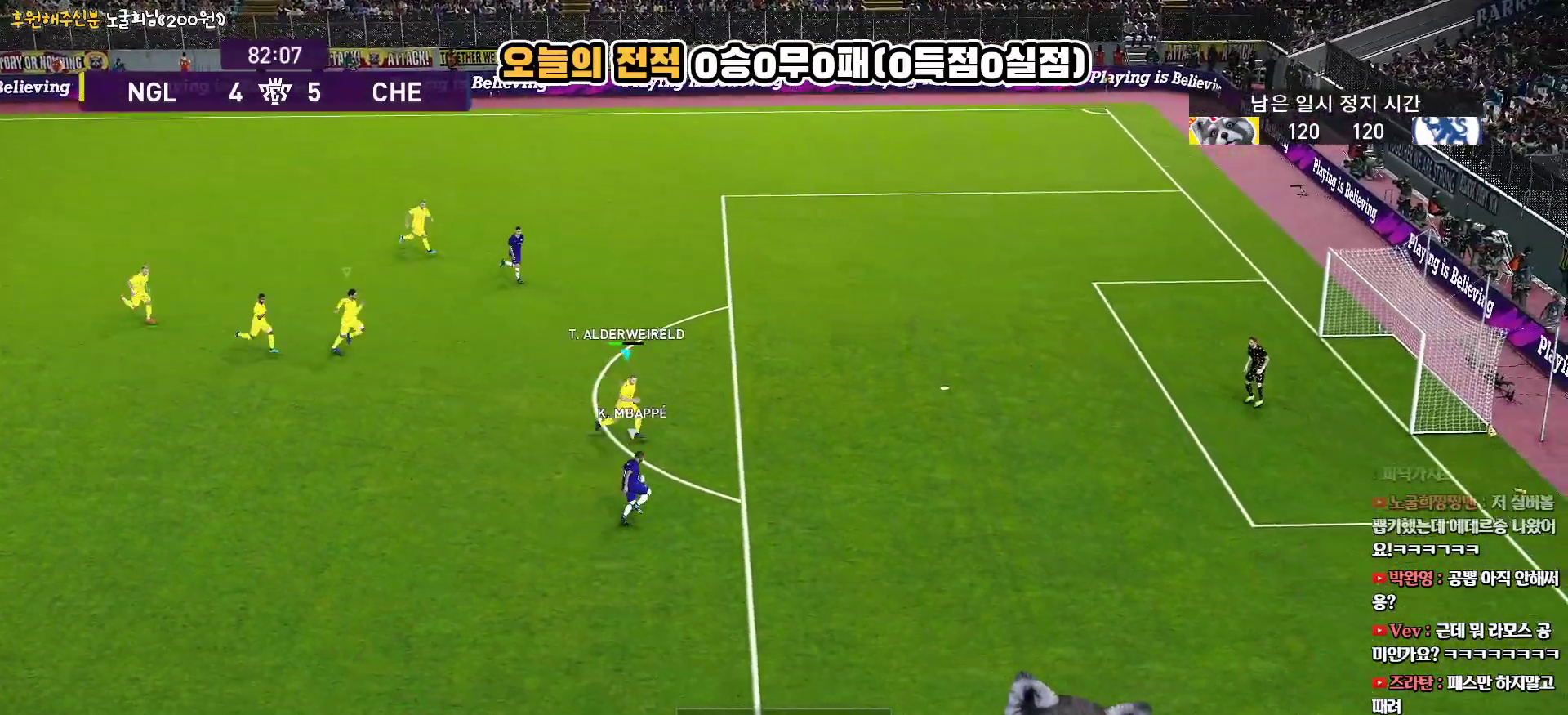
{"buttons": [], "left_stick": "center", "right_stick": "center", "events": [[67, "CIRCLE", "down"], [217, "CIRCLE", "up"], [233, "R2", "up"], [283, "left_stick", "down-right"], [300, "L3", "up"], [333, "R1", "up"], [417, "left_stick", "center"]]}
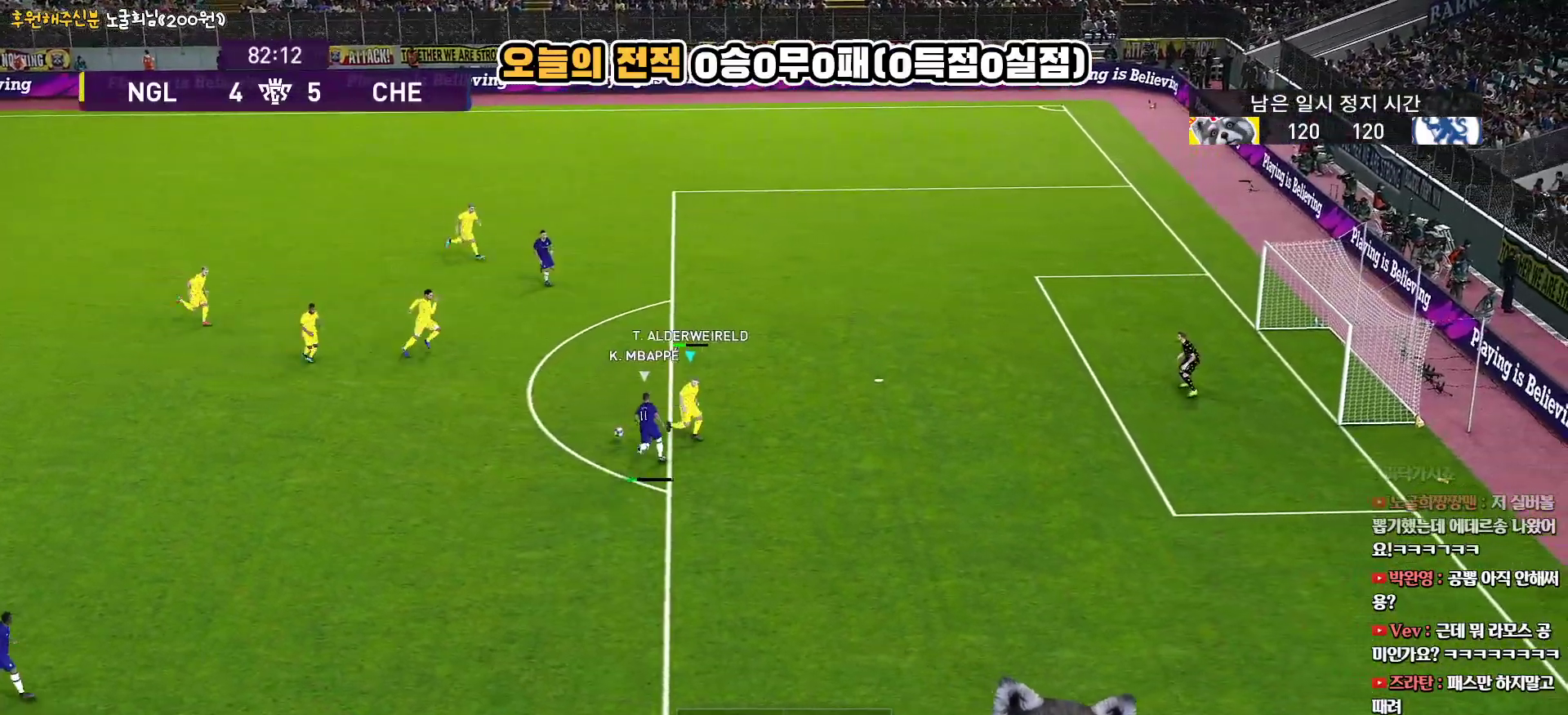
{"buttons": ["CROSS", "SQUARE", "R1", "L3"], "left_stick": "down-right", "right_stick": "center", "events": [[17, "left_stick", "up-left"], [150, "L3", "down"], [200, "L1", "down"], [233, "R1", "down"], [233, "left_stick", "up-right"], [317, "CROSS", "down"], [317, "SQUARE", "down"], [350, "left_stick", "down-right"], [450, "L1", "up"]]}
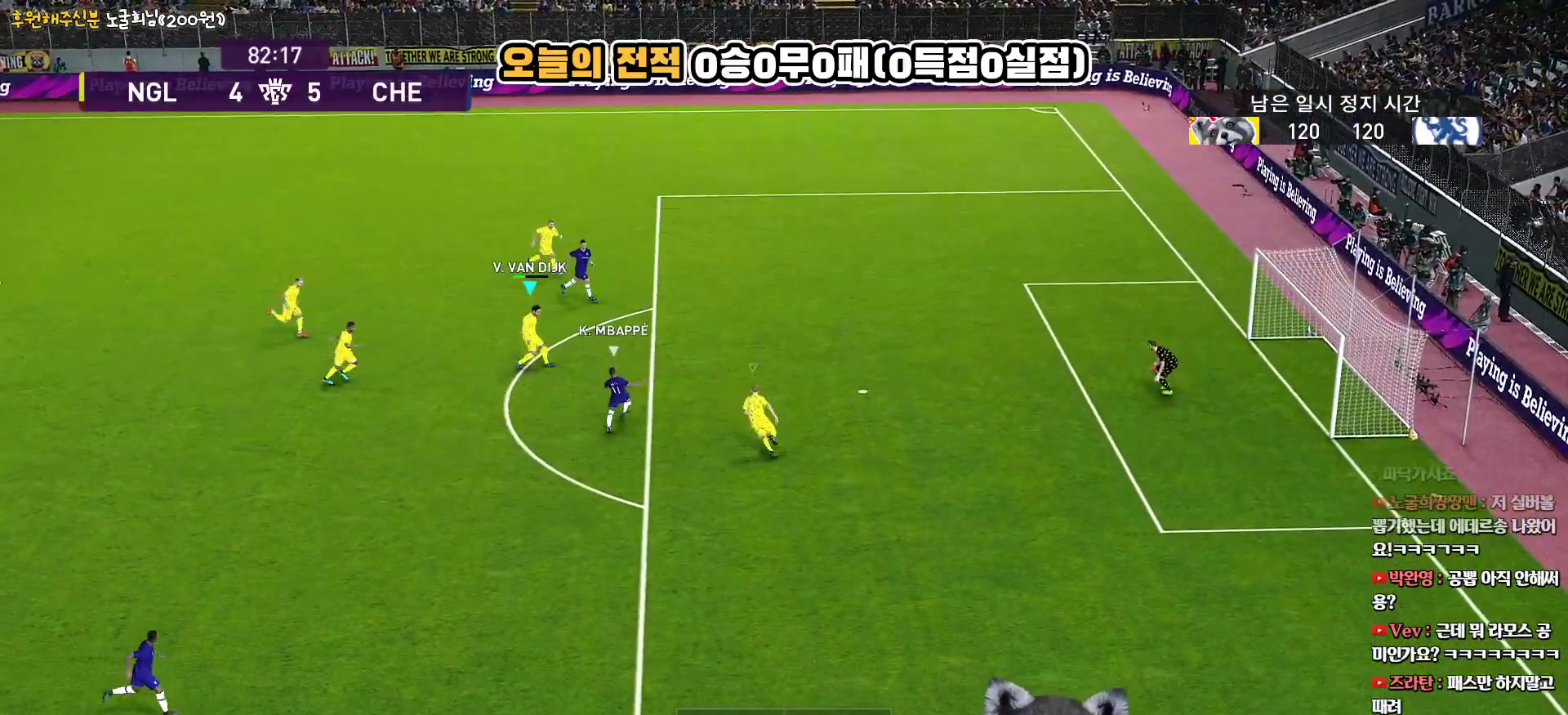
{"buttons": ["CROSS", "SQUARE", "R1", "L3"], "left_stick": "right", "right_stick": "center", "events": [[367, "left_stick", "right"]]}
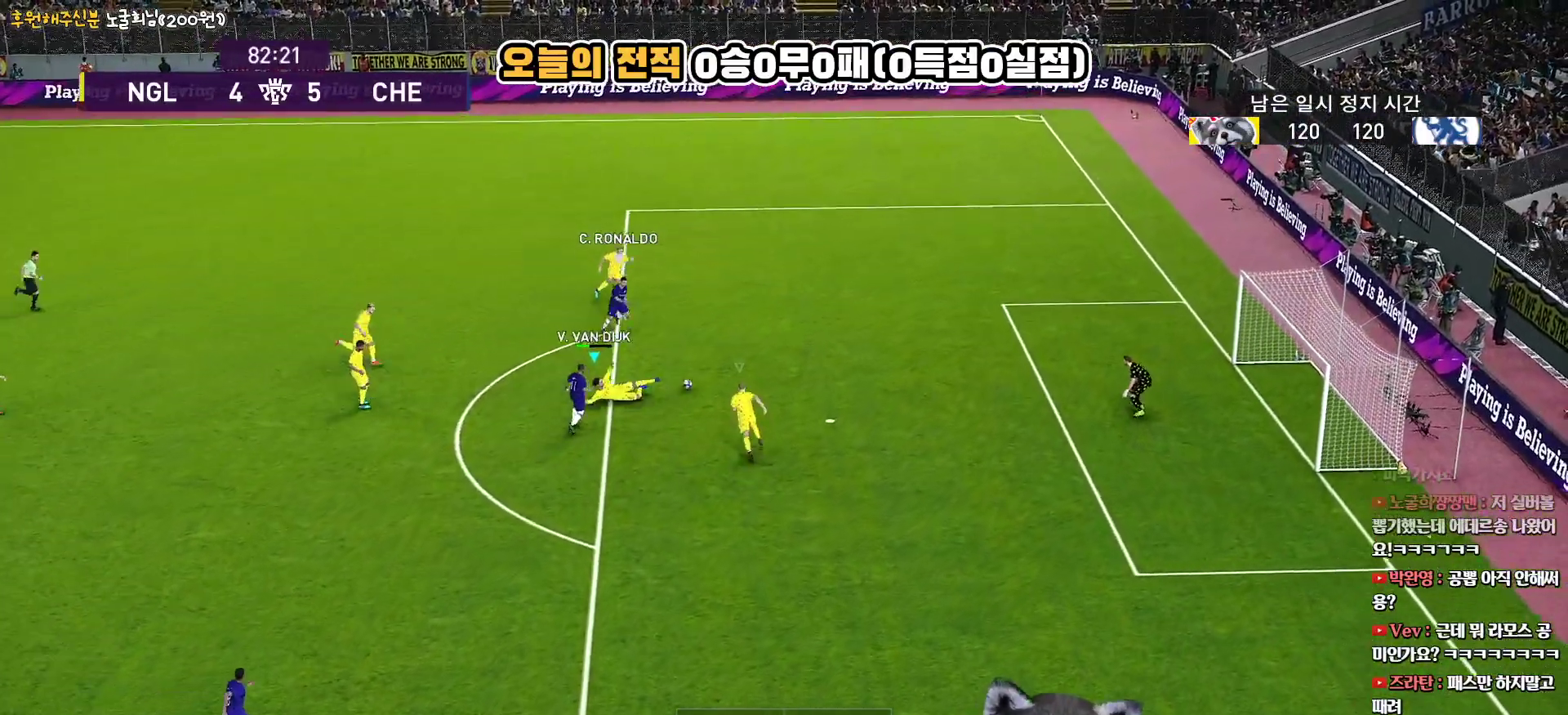
{"buttons": ["CROSS", "SQUARE", "TRIANGLE", "R1", "L3"], "left_stick": "down", "right_stick": "center", "events": [[67, "left_stick", "down-right"], [83, "L1", "down"], [283, "L1", "up"], [367, "left_stick", "down"], [400, "TRIANGLE", "down"]]}
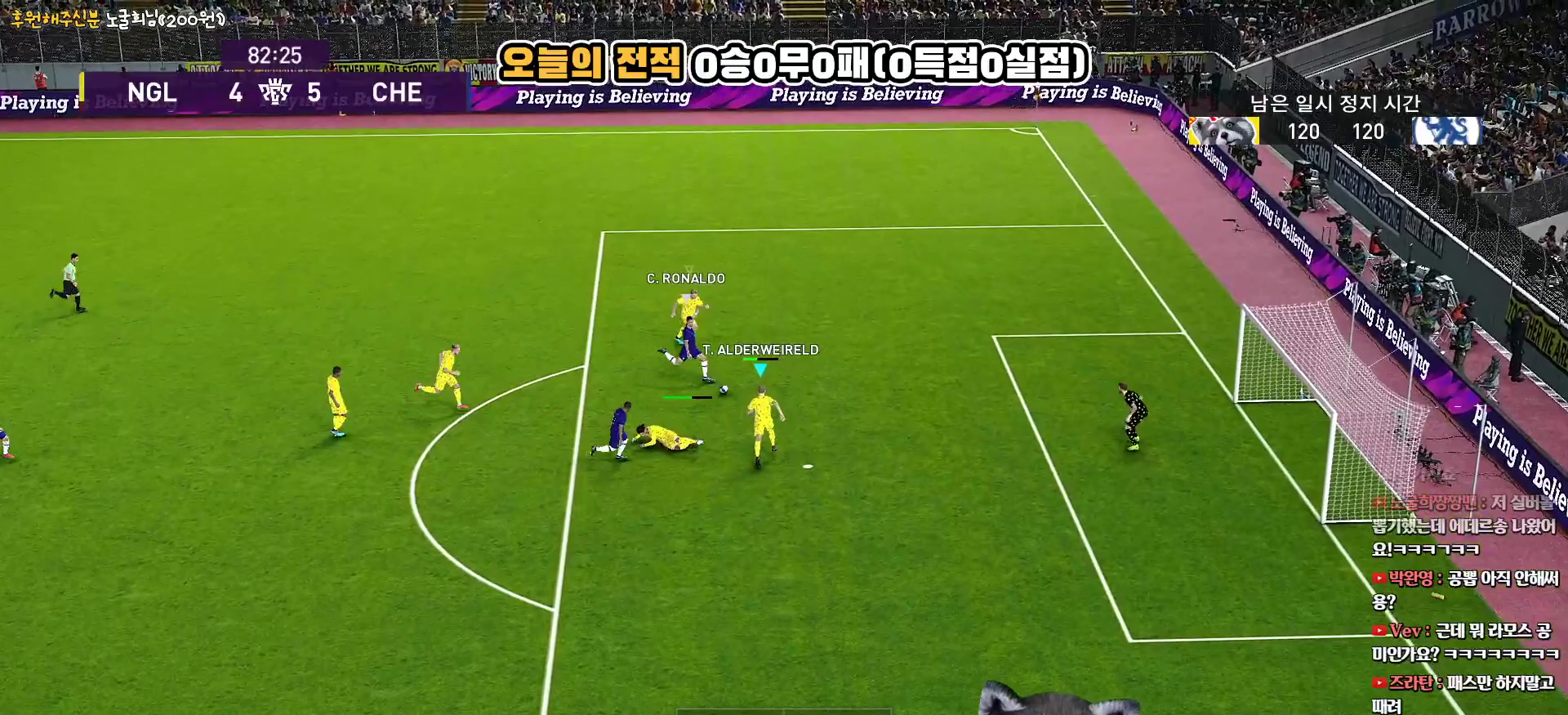
{"buttons": ["CROSS", "SQUARE", "TRIANGLE", "R1"], "left_stick": "center", "right_stick": "center", "events": [[167, "L3", "up"], [300, "left_stick", "left"], [483, "left_stick", "center"]]}
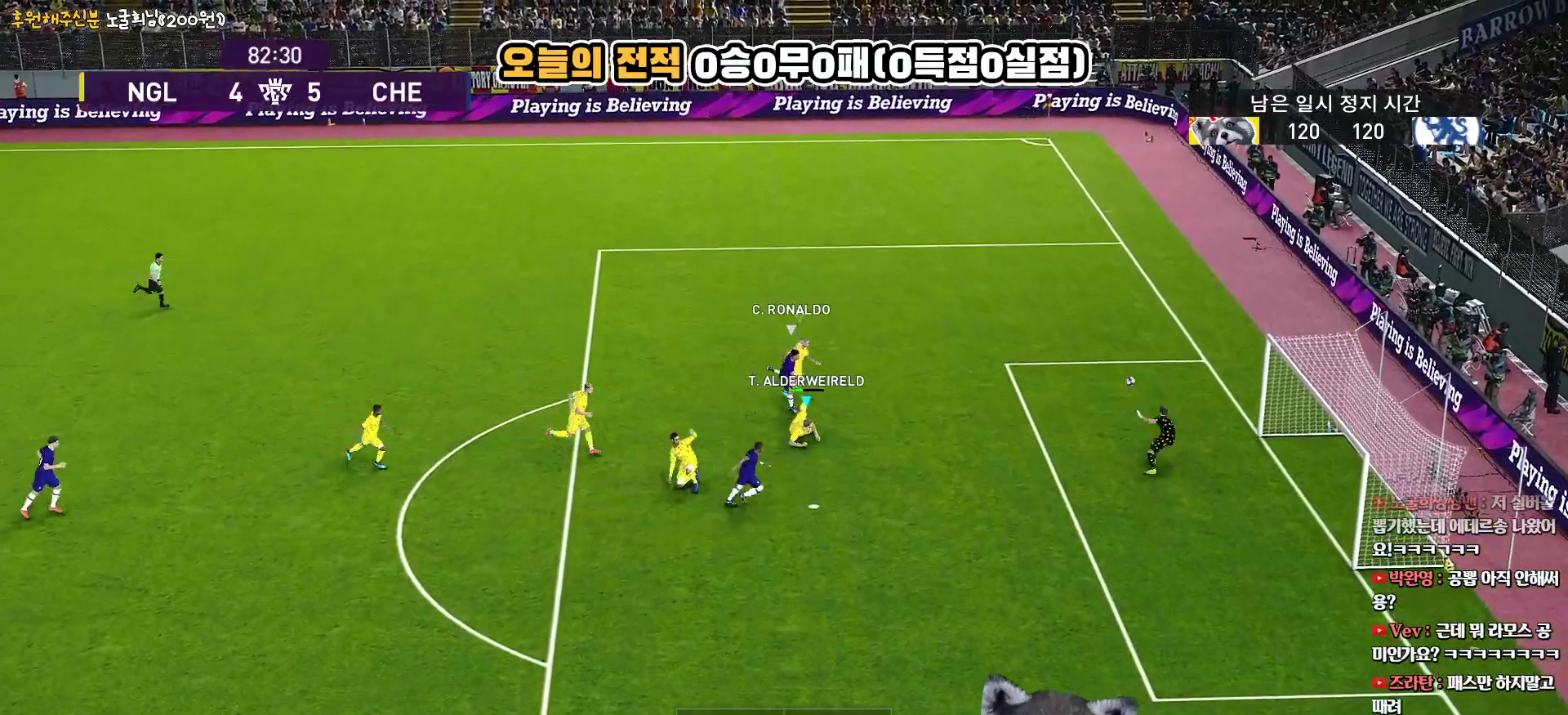
{"buttons": [], "left_stick": "center", "right_stick": "center", "events": [[267, "CROSS", "up"], [283, "R1", "up"], [300, "SQUARE", "up"], [333, "TRIANGLE", "up"]]}
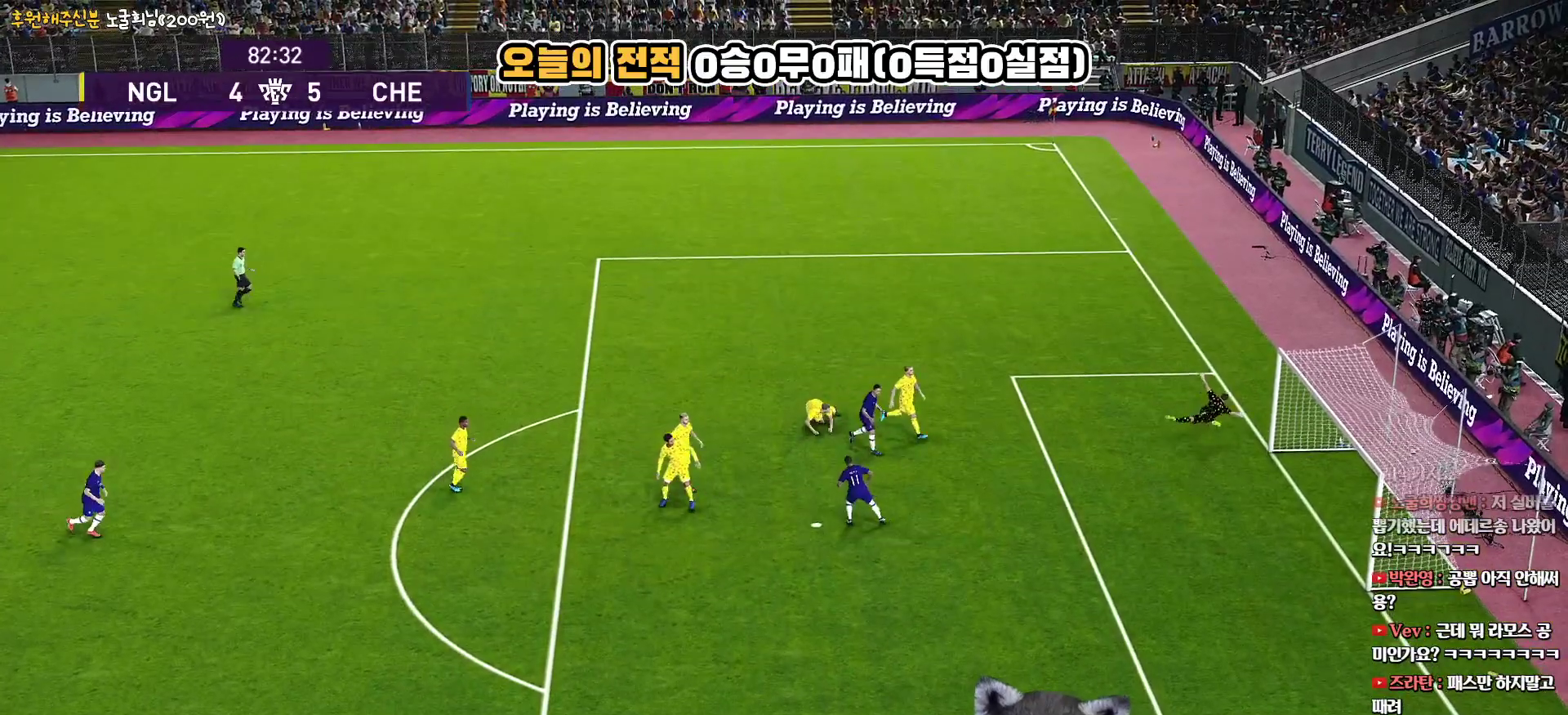
{"buttons": [], "left_stick": "center", "right_stick": "center", "events": []}
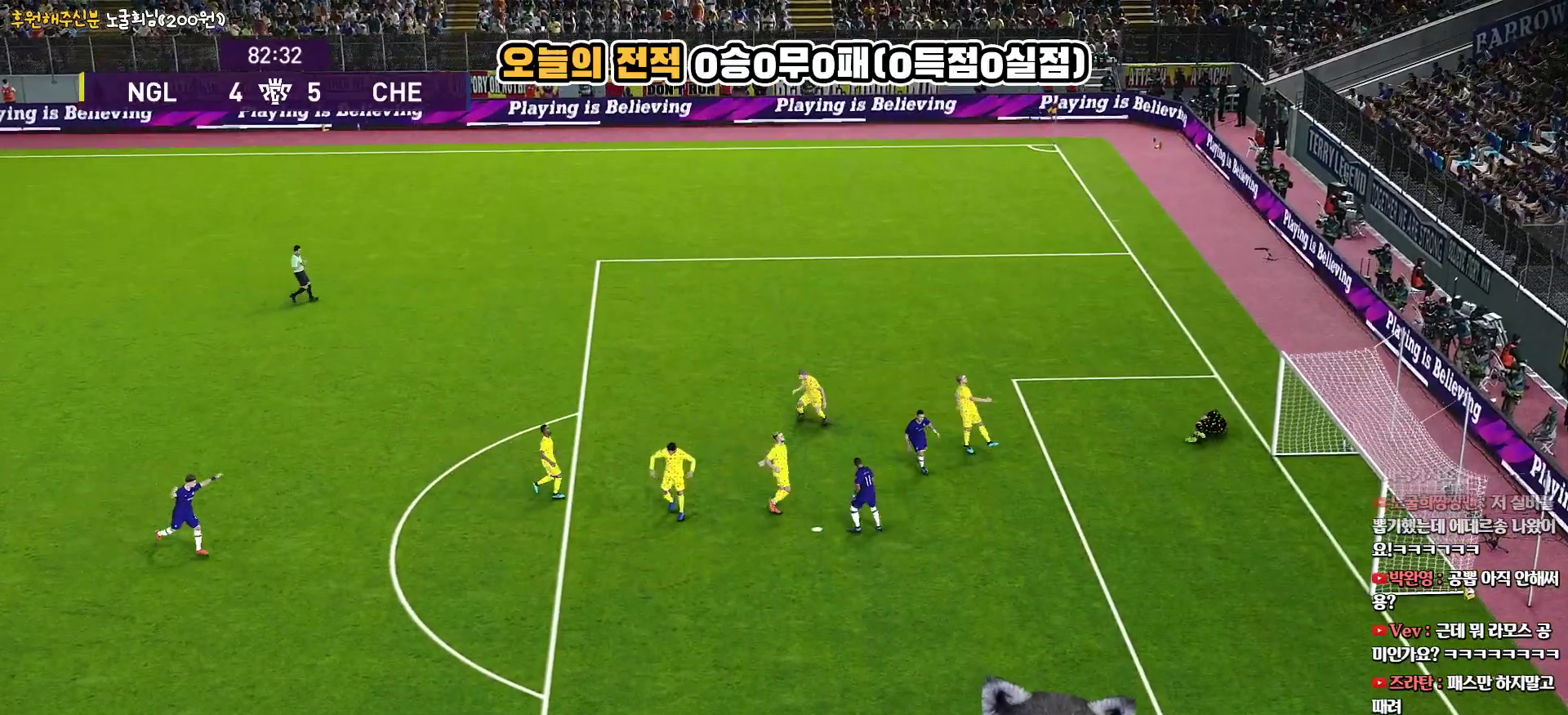
{"buttons": [], "left_stick": "center", "right_stick": "center", "events": []}
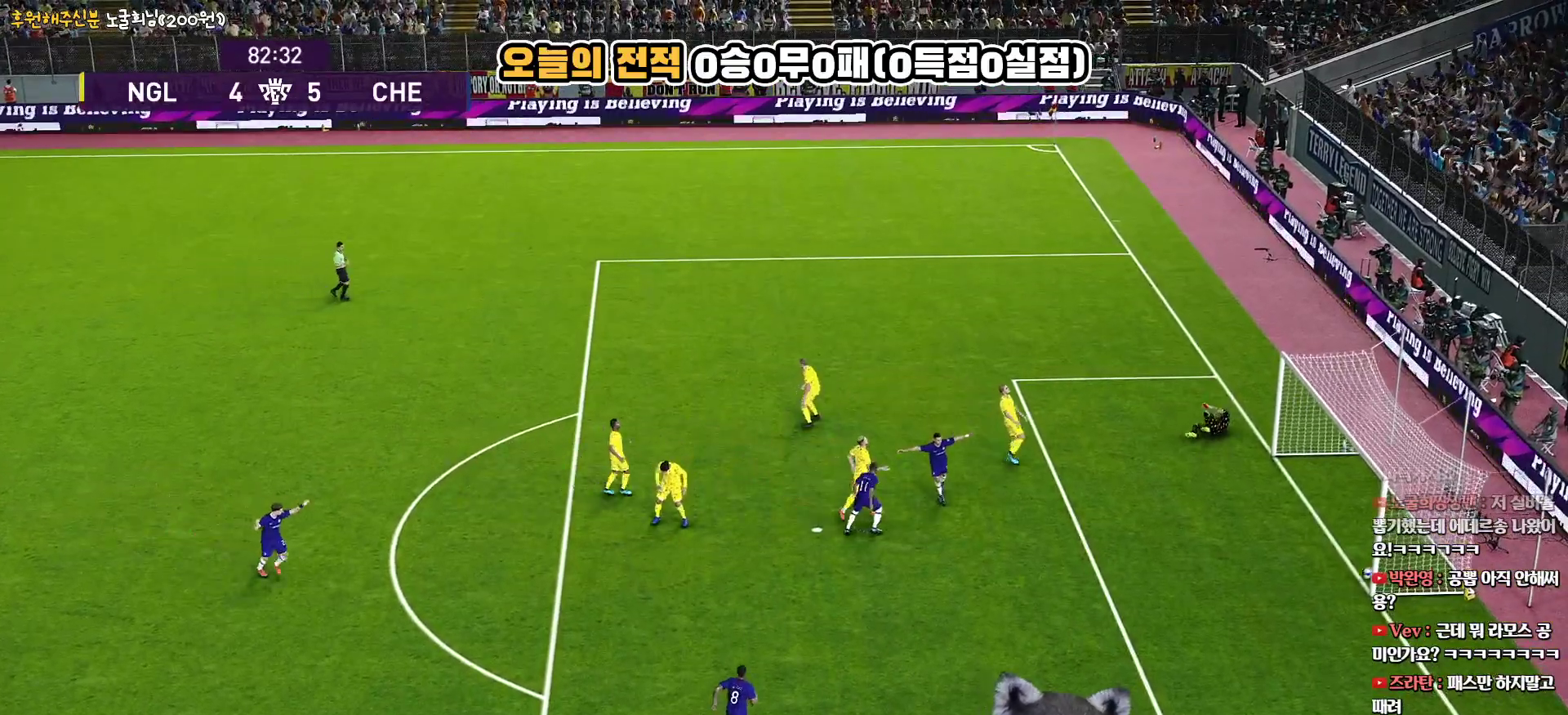
{"buttons": [], "left_stick": "center", "right_stick": "center", "events": []}
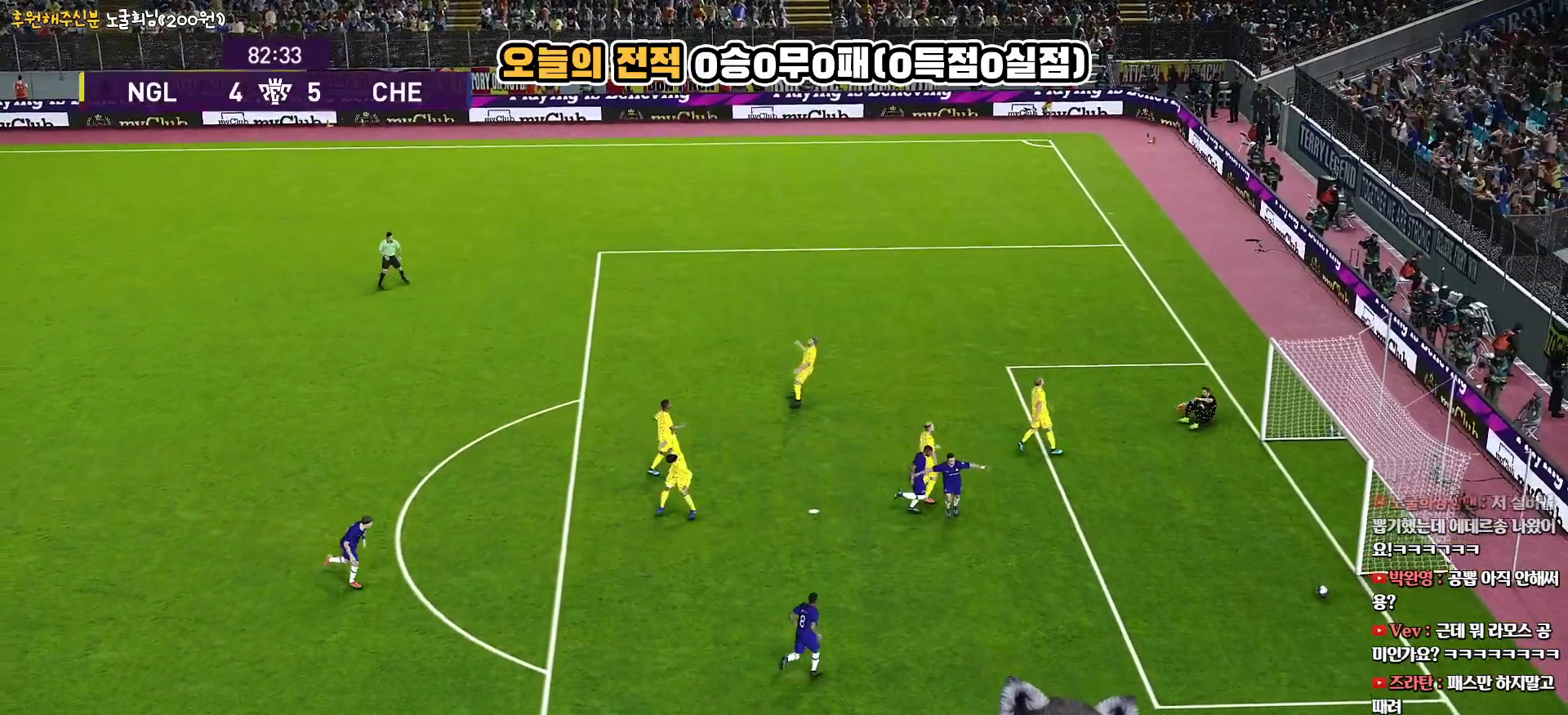
{"buttons": [], "left_stick": "center", "right_stick": "center", "events": []}
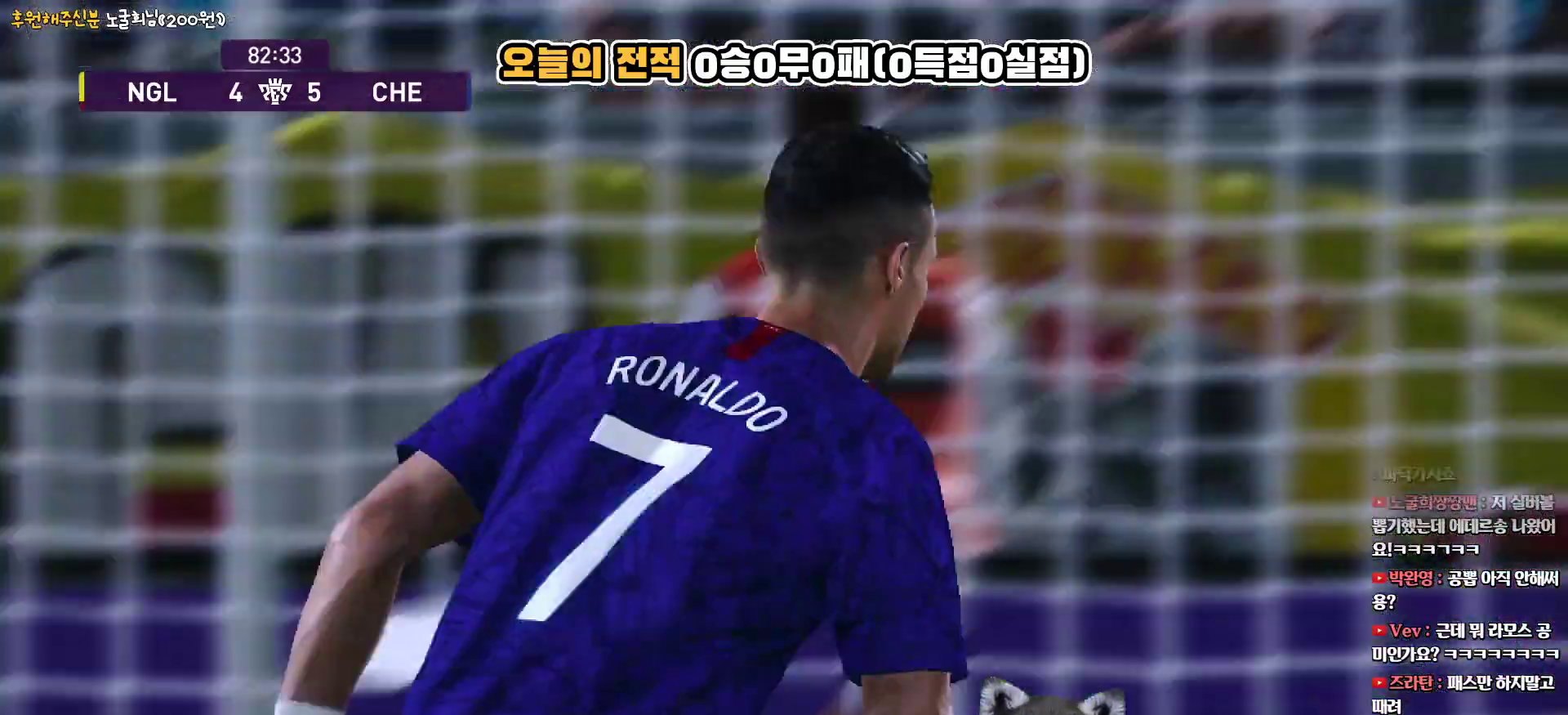
{"buttons": [], "left_stick": "center", "right_stick": "center", "events": [[217, "START", "down"], [400, "START", "up"]]}